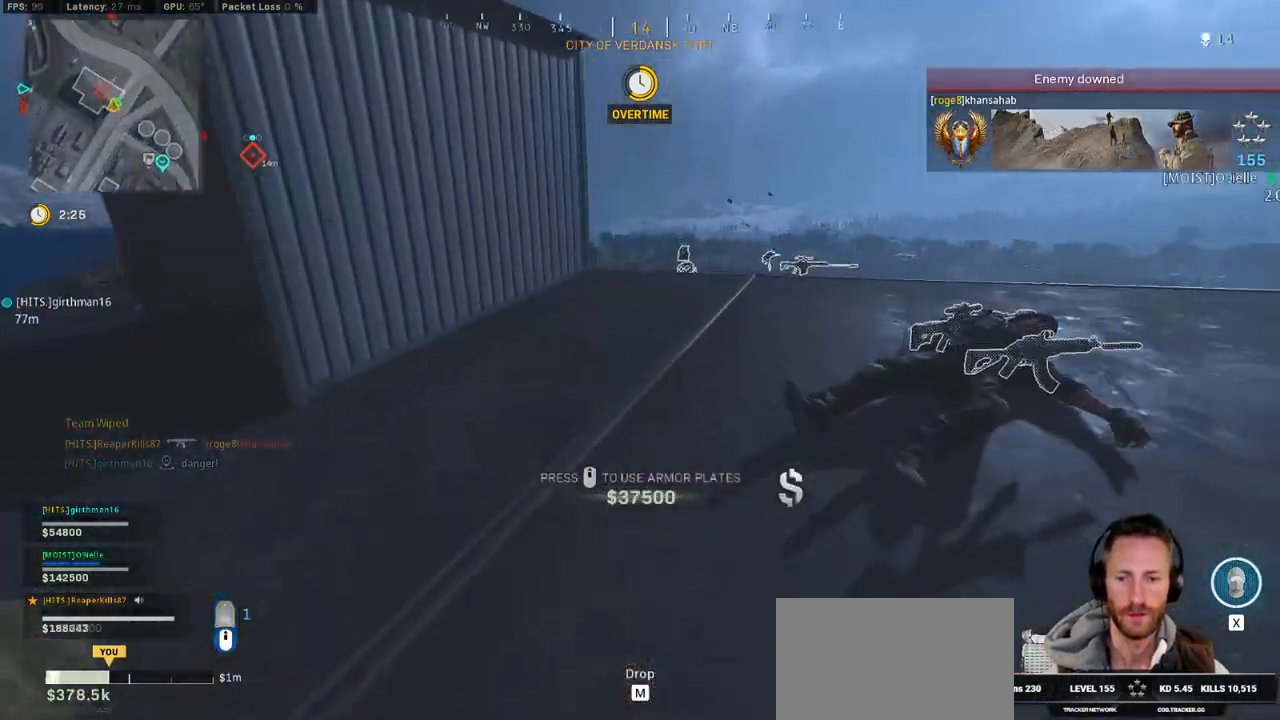
Gameplay with keyboard and mouse; each line is a JSON object with the keys and mouse buttons held at the frame after it. "events" lists presses ("down") and releases ("up") of "1", "2", "3", "4", "5", "a", "alt", "b", "c", "ctrl", "d", "e", "f", "g", "q", "r", "s", "shift", "space", "t", "tab", "v", "w", "x", "z", "mouse_left", "mouse_wheel", "mouse_right", "mouse_mb4" and "mouse_mb5" between this image and that frame as [ms after this image, input, new state], when the widget could be followed in between. "mouse_left", "mouse_wheel", "mouse_right", "mouse_mb4", "mouse_mb5" = the "left", "wheel", "right", "mb4", "mb5" buttons of the "mouse" list. No other keys are recorded. "wheel" means that the mouse wheel is clicked or scrolled. Mouse movement is not recorded.
{"keys": ["shift", "w"], "mouse": [], "events": [[217, "d", "up"]]}
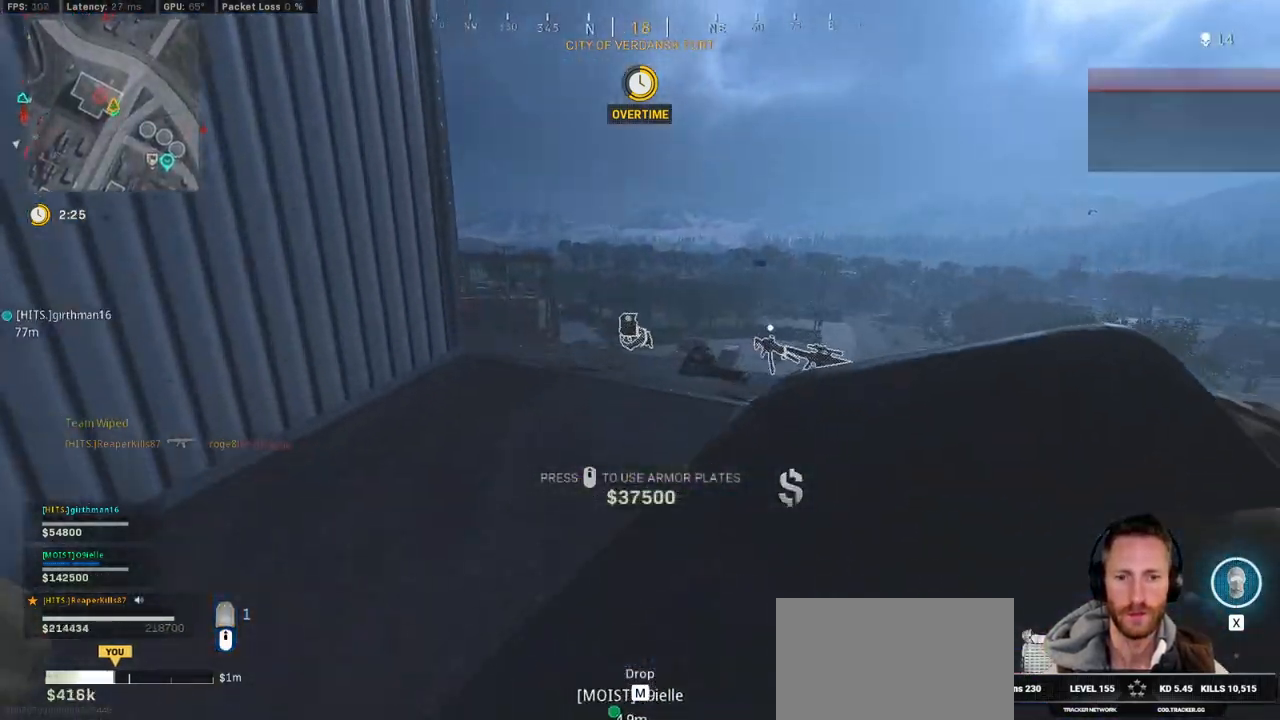
{"keys": ["d", "shift", "w"], "mouse": [], "events": [[167, "d", "down"]]}
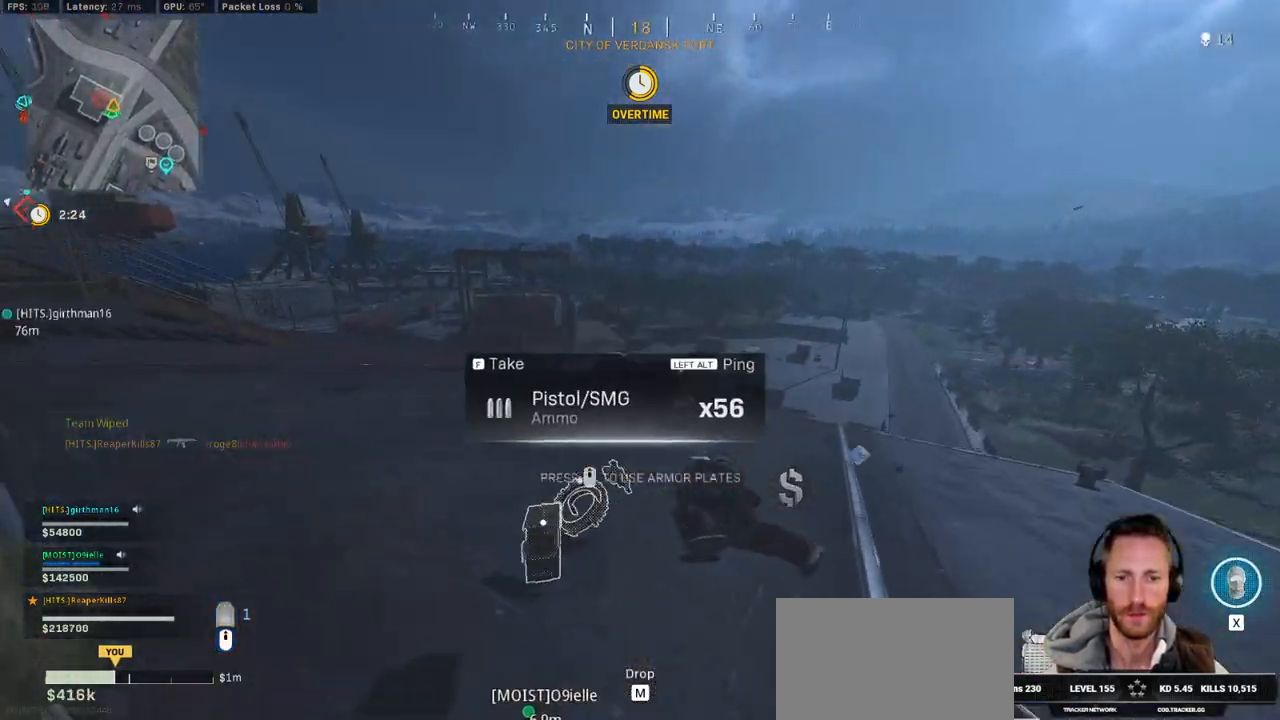
{"keys": ["shift", "w"], "mouse": [], "events": [[83, "d", "up"]]}
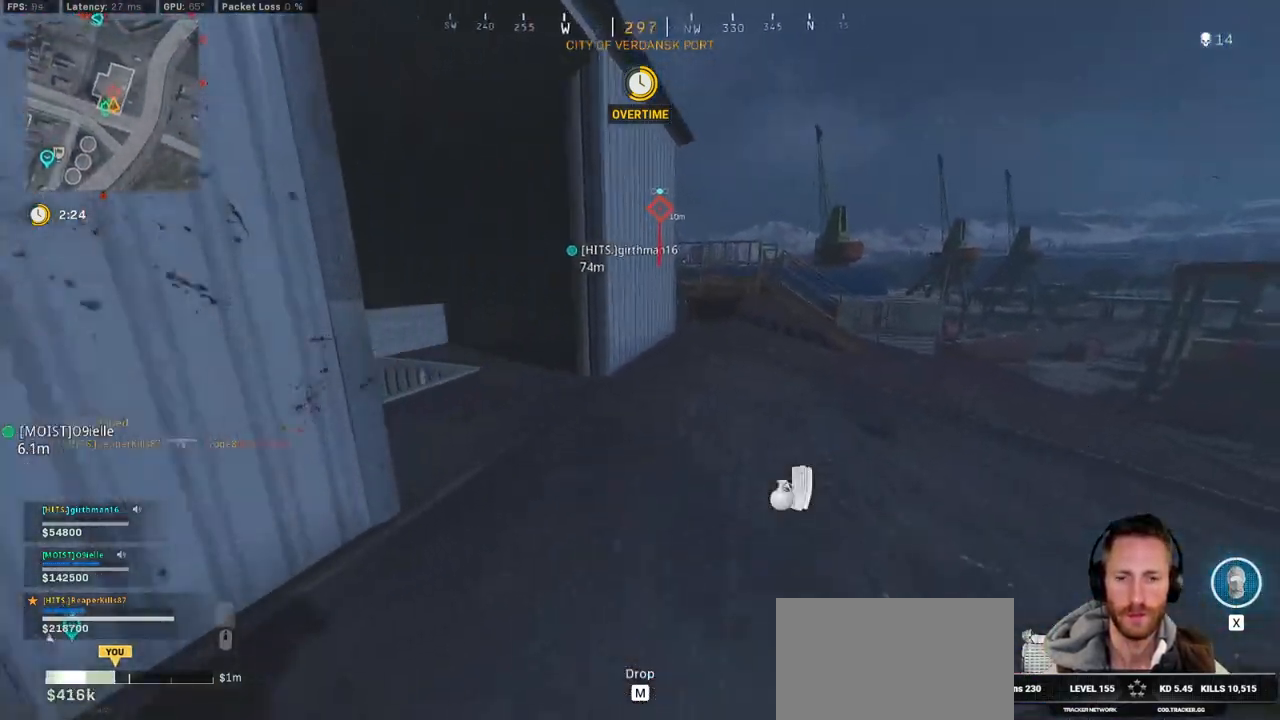
{"keys": ["shift", "w"], "mouse": [], "events": [[117, "d", "down"], [500, "d", "up"]]}
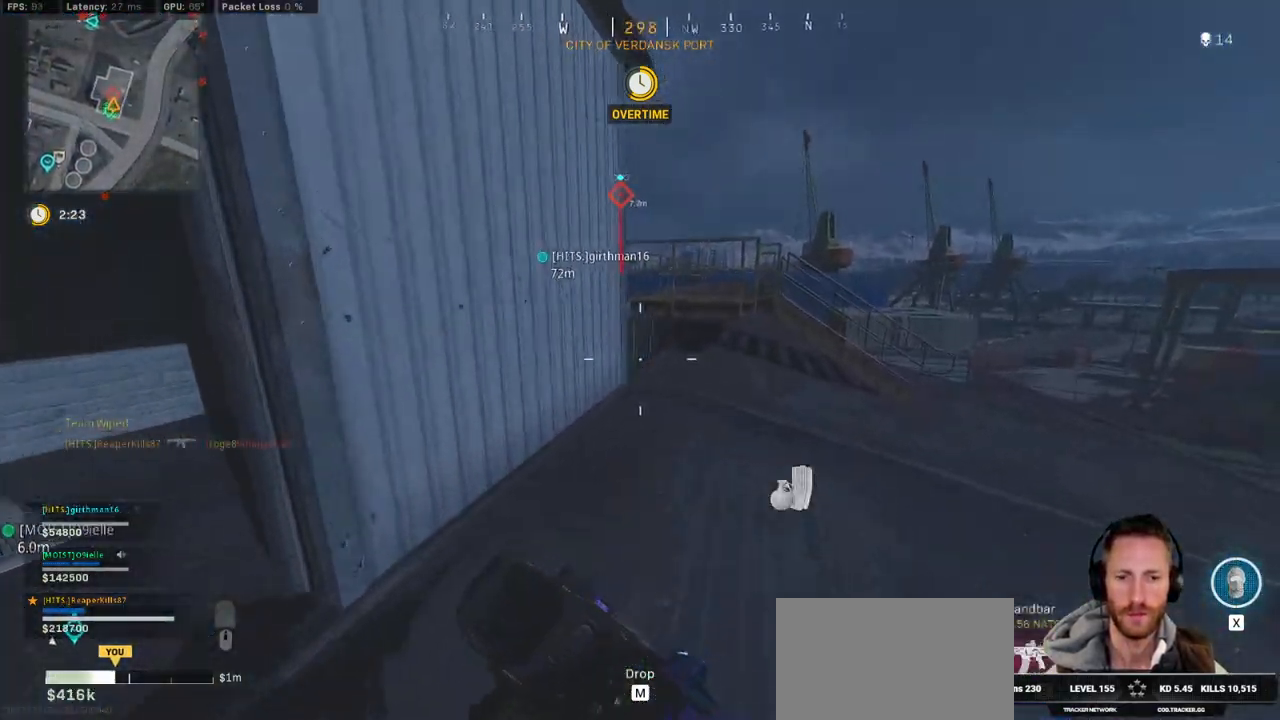
{"keys": ["shift", "w"], "mouse": [], "events": [[167, "r", "down"], [233, "r", "up"], [333, "r", "down"], [417, "r", "up"]]}
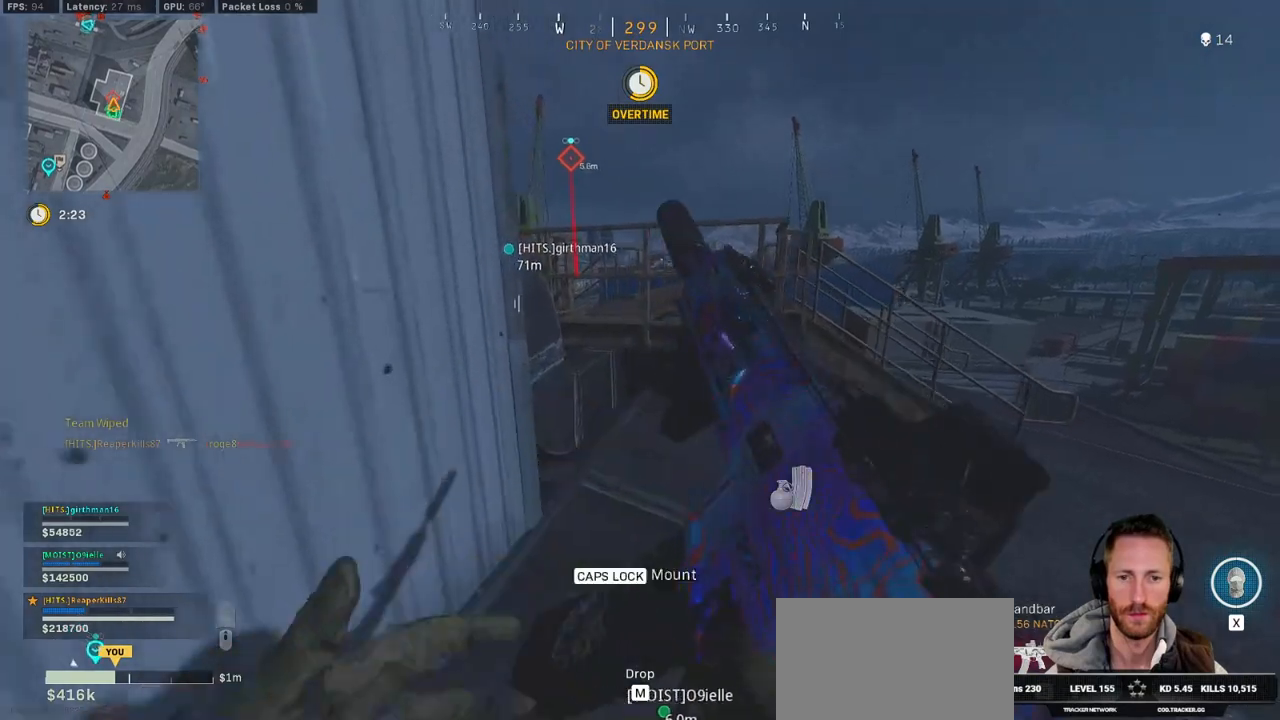
{"keys": ["space", "w"], "mouse": [], "events": [[417, "shift", "up"], [450, "space", "down"]]}
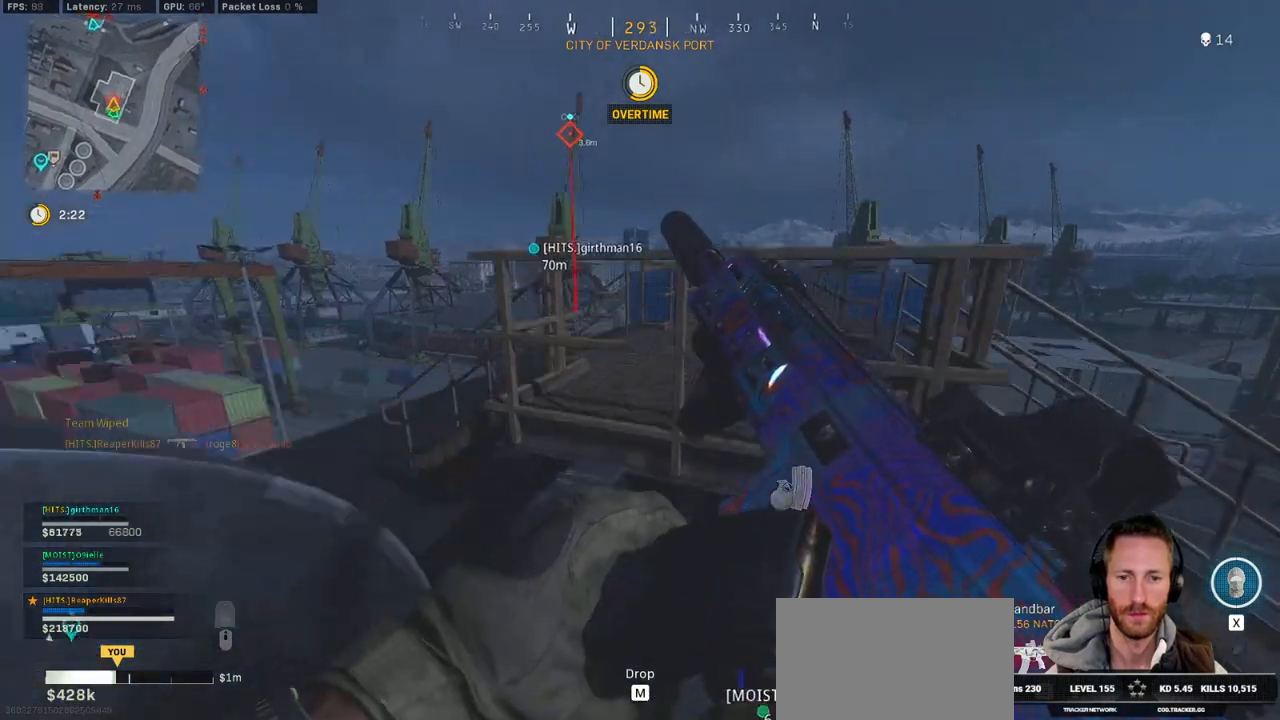
{"keys": ["a", "w"], "mouse": [], "events": [[83, "space", "up"], [217, "a", "down"]]}
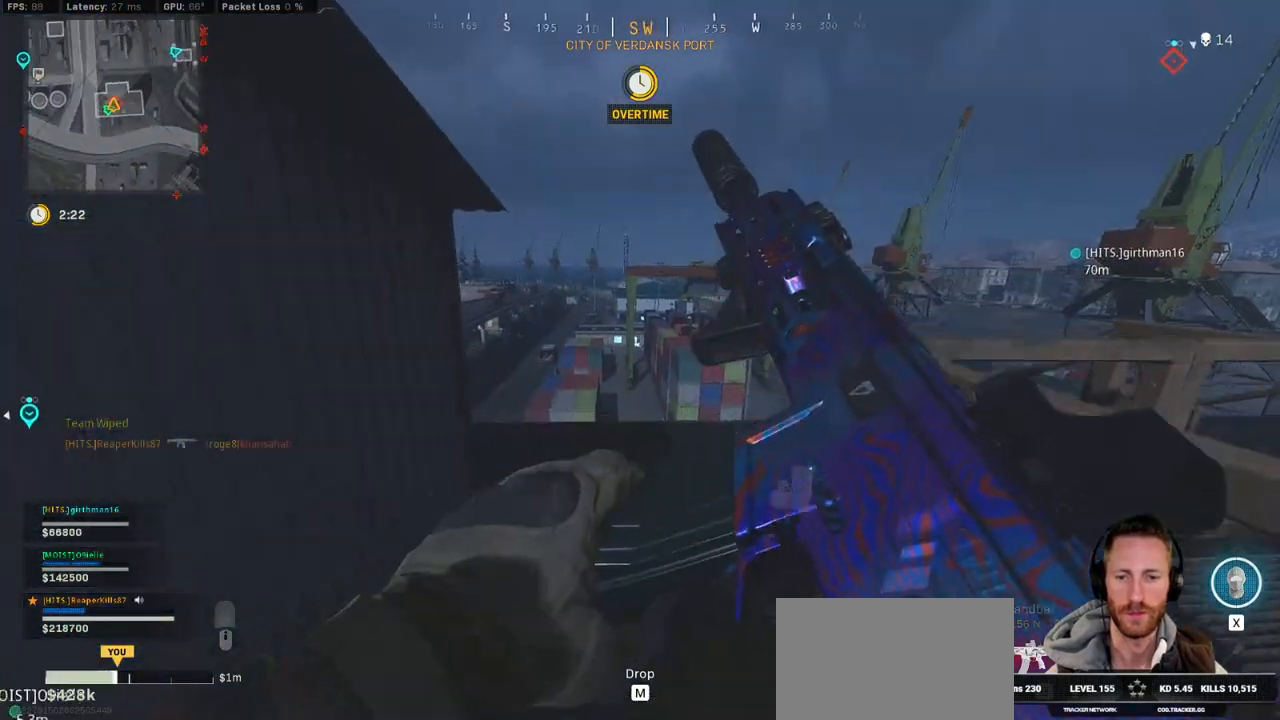
{"keys": ["w"], "mouse": [], "events": [[17, "a", "up"]]}
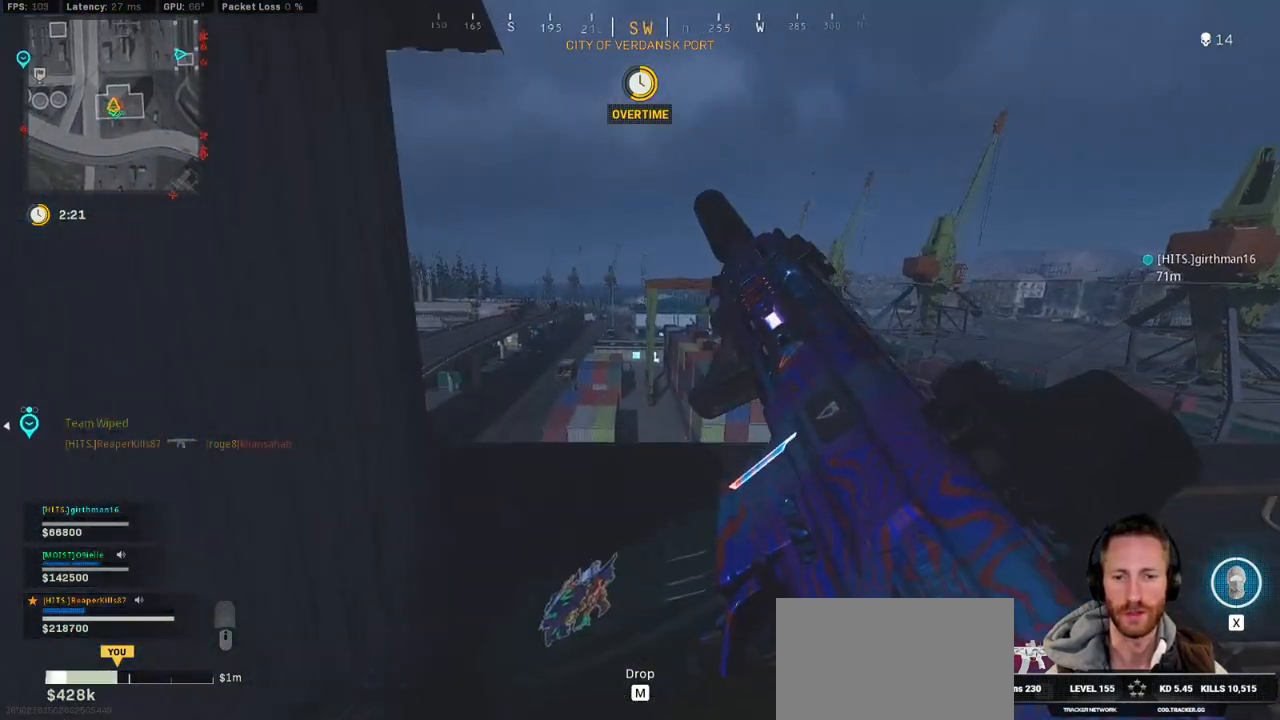
{"keys": ["a", "e", "w"], "mouse": [], "events": [[367, "e", "down"], [500, "a", "down"]]}
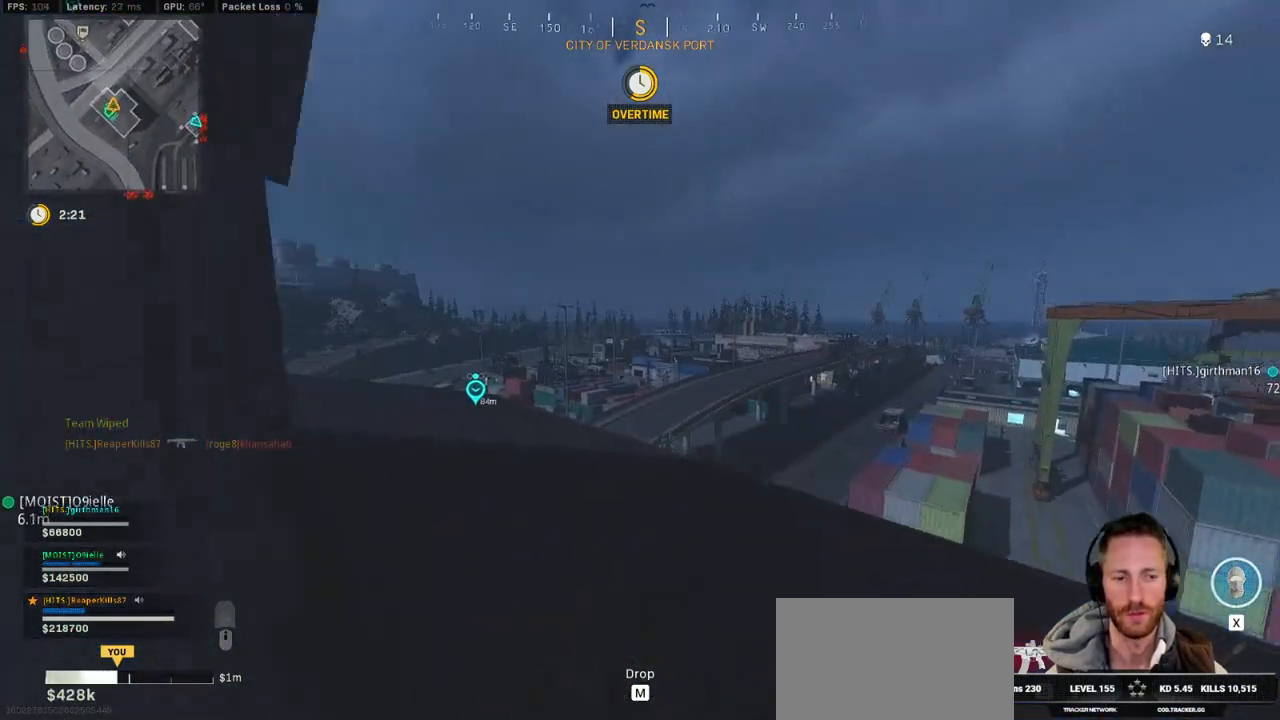
{"keys": ["a", "r", "w"], "mouse": [], "events": [[17, "e", "up"], [150, "r", "down"], [233, "r", "up"], [333, "r", "down"], [400, "r", "up"], [483, "r", "down"]]}
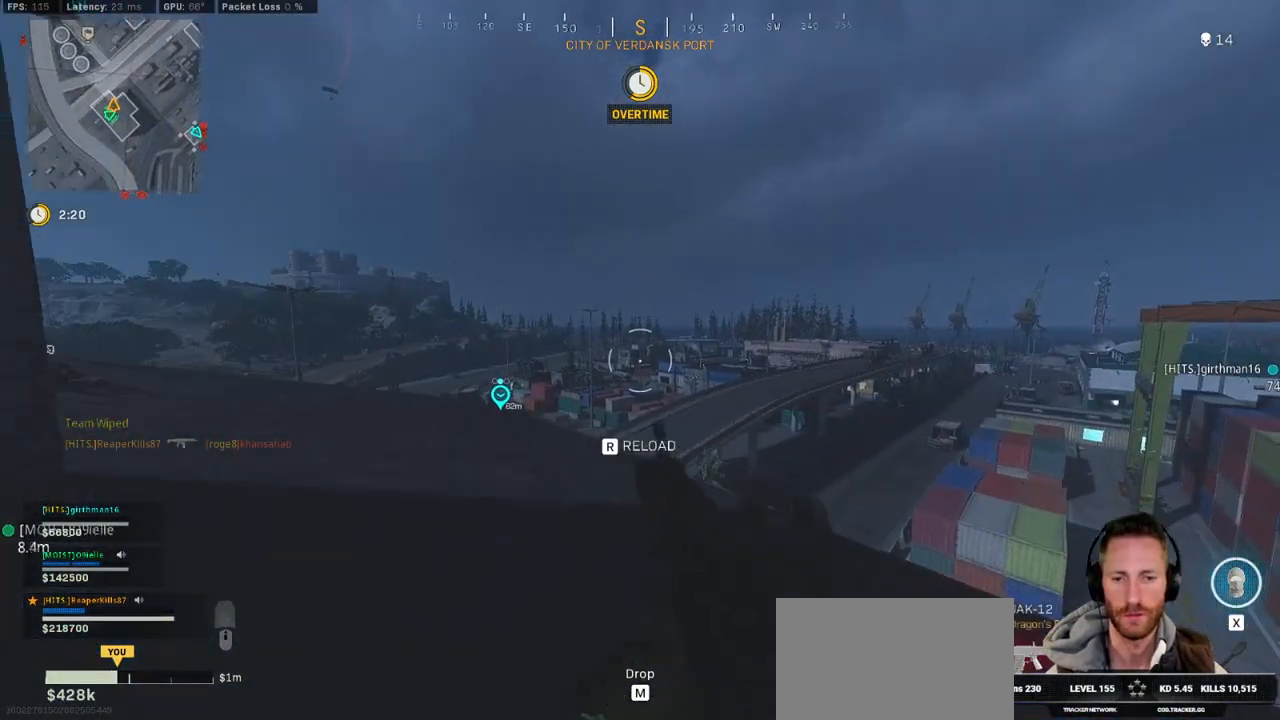
{"keys": ["a", "w"], "mouse": [], "events": [[50, "r", "up"], [133, "r", "down"], [217, "r", "up"], [333, "r", "down"], [433, "r", "up"]]}
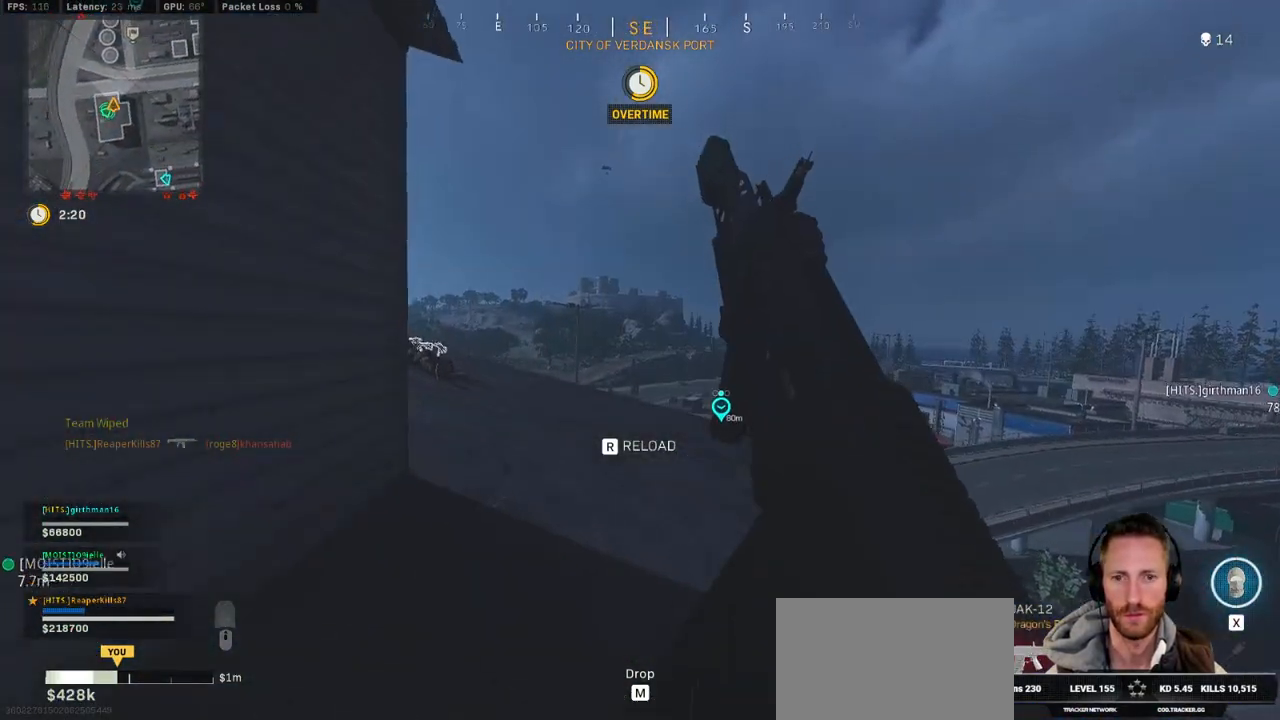
{"keys": ["w"], "mouse": [], "events": [[250, "a", "up"]]}
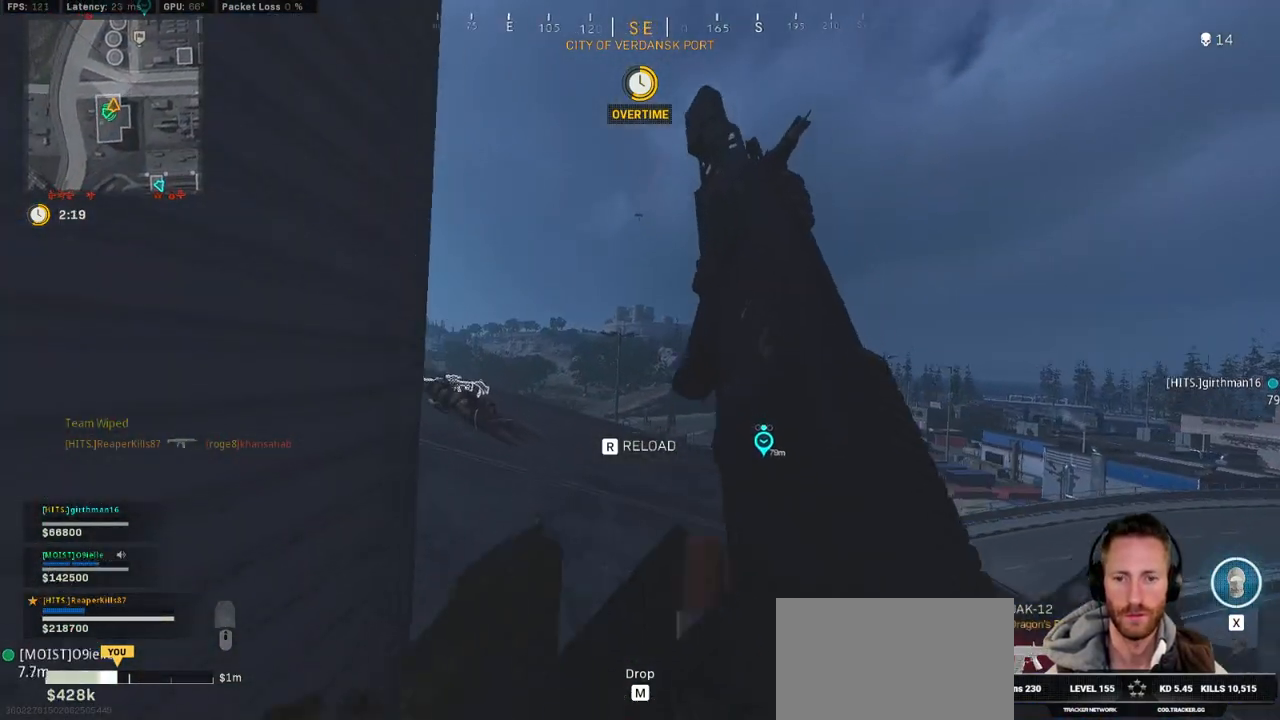
{"keys": ["a", "w"], "mouse": [], "events": [[200, "a", "down"]]}
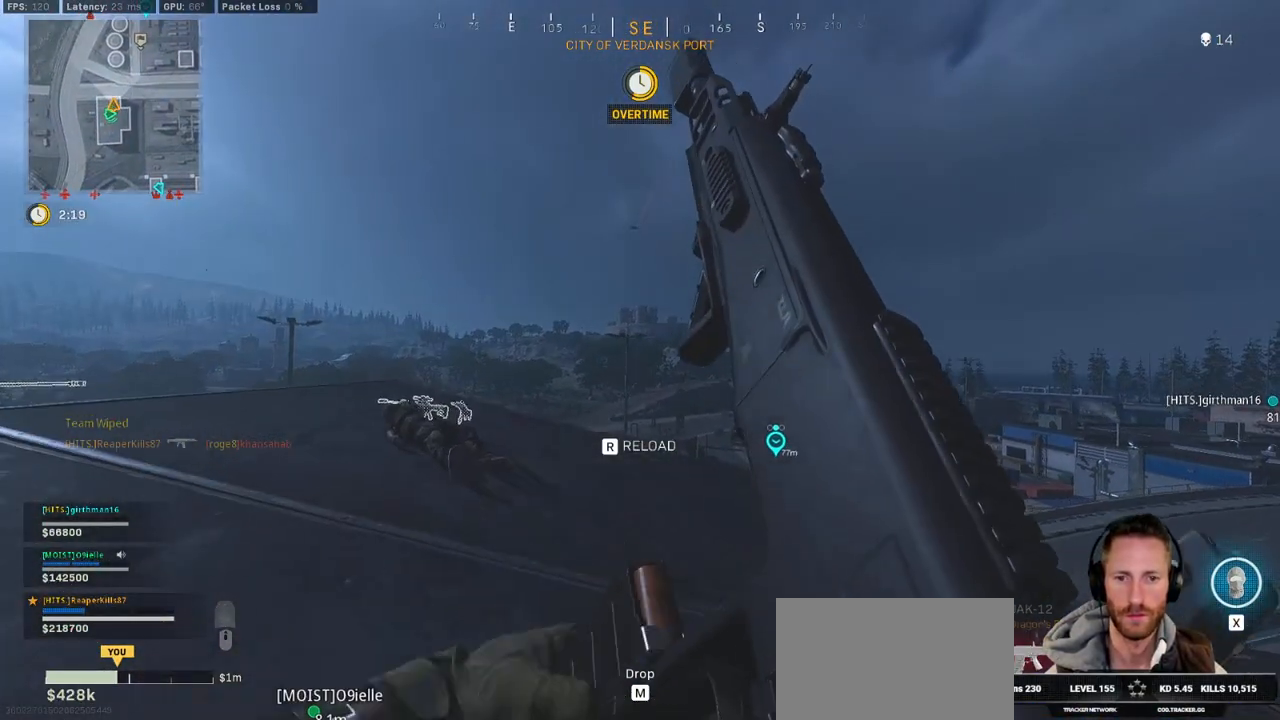
{"keys": ["a", "w"], "mouse": [], "events": []}
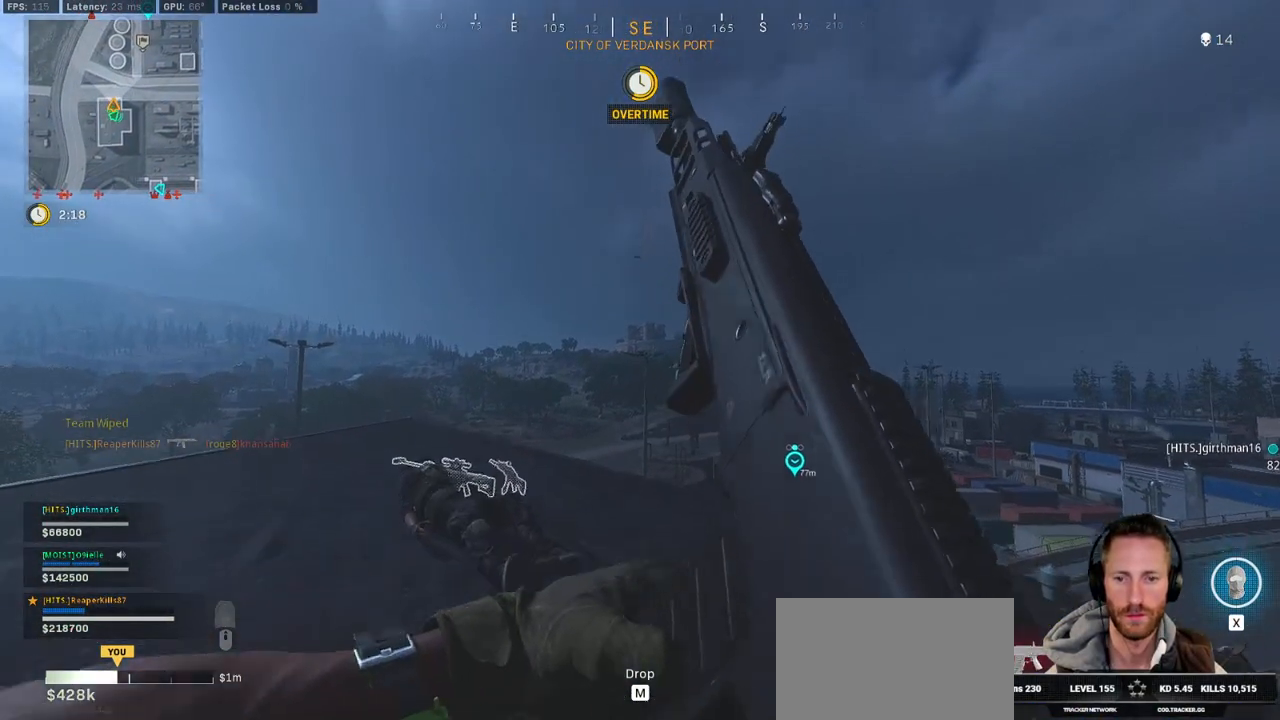
{"keys": ["d", "shift", "w"], "mouse": [], "events": [[67, "e", "down"], [183, "shift", "down"], [200, "e", "up"], [233, "a", "up"], [333, "d", "down"]]}
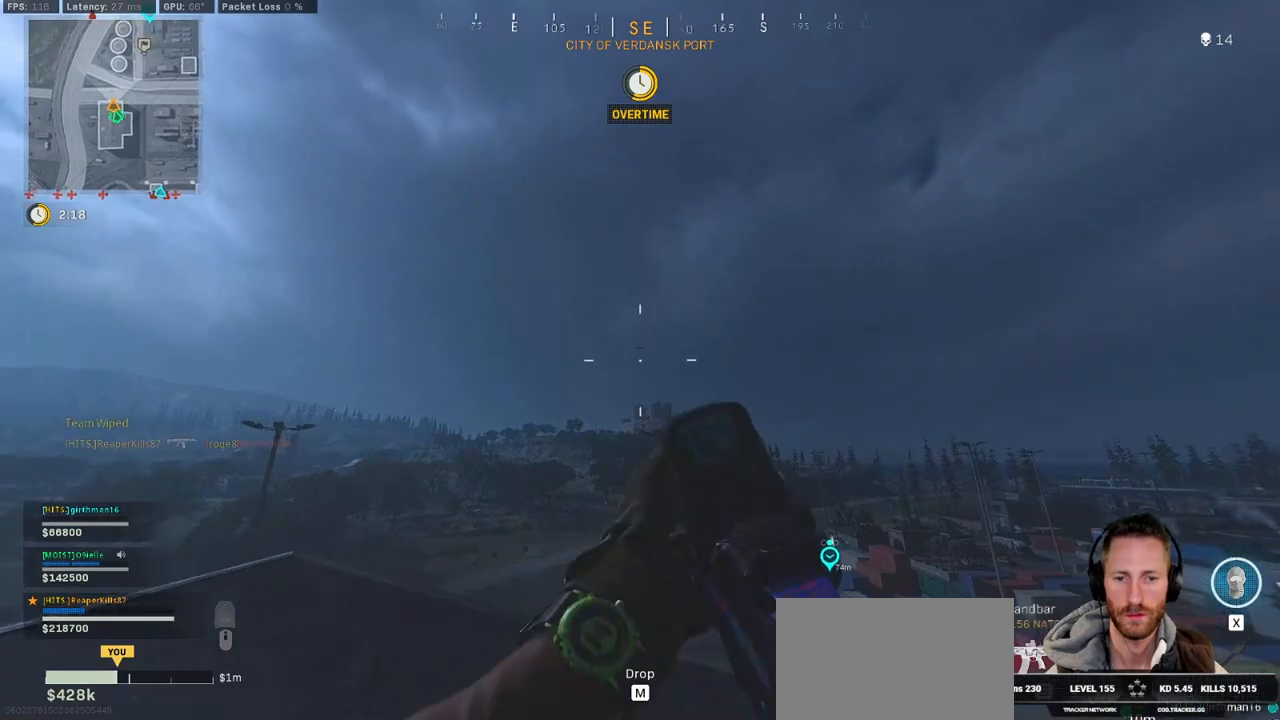
{"keys": ["s"], "mouse": [], "events": [[33, "shift", "up"], [250, "w", "up"], [333, "alt", "down"], [383, "s", "down"], [417, "alt", "up"], [483, "d", "up"]]}
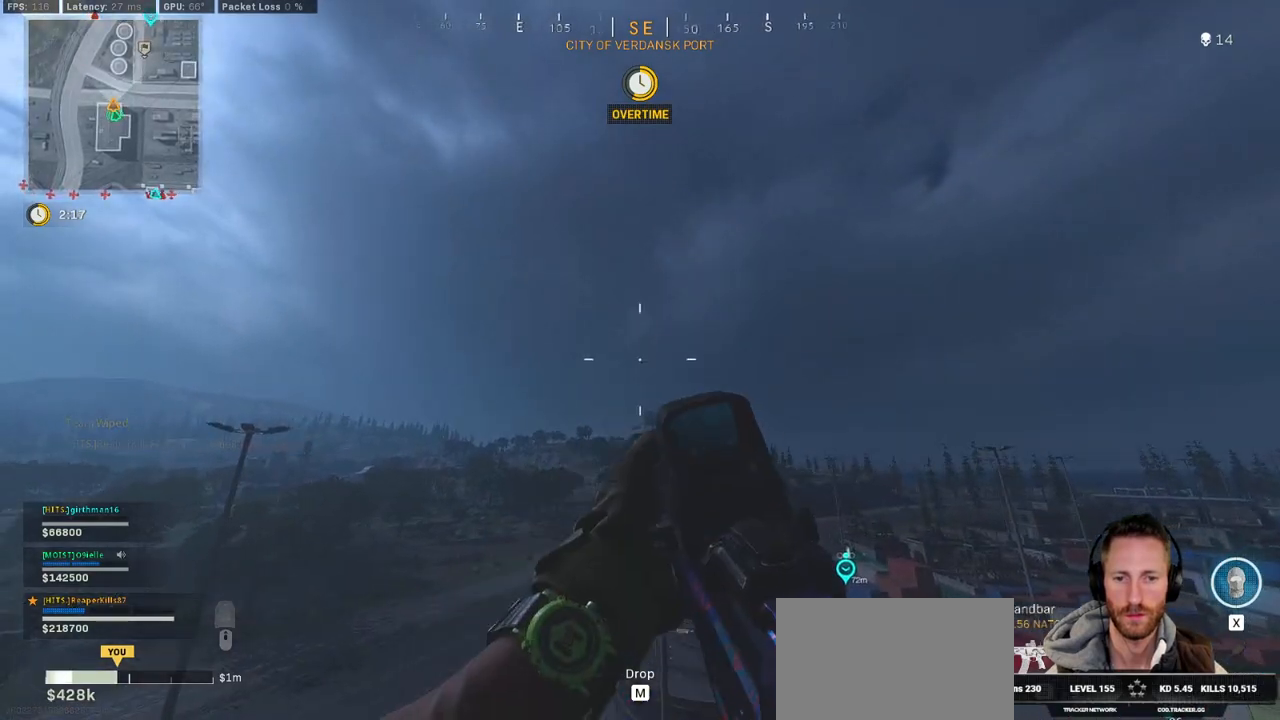
{"keys": ["alt", "s"], "mouse": [], "events": [[17, "alt", "down"], [117, "alt", "up"], [250, "alt", "down"], [350, "alt", "up"], [400, "alt", "down"]]}
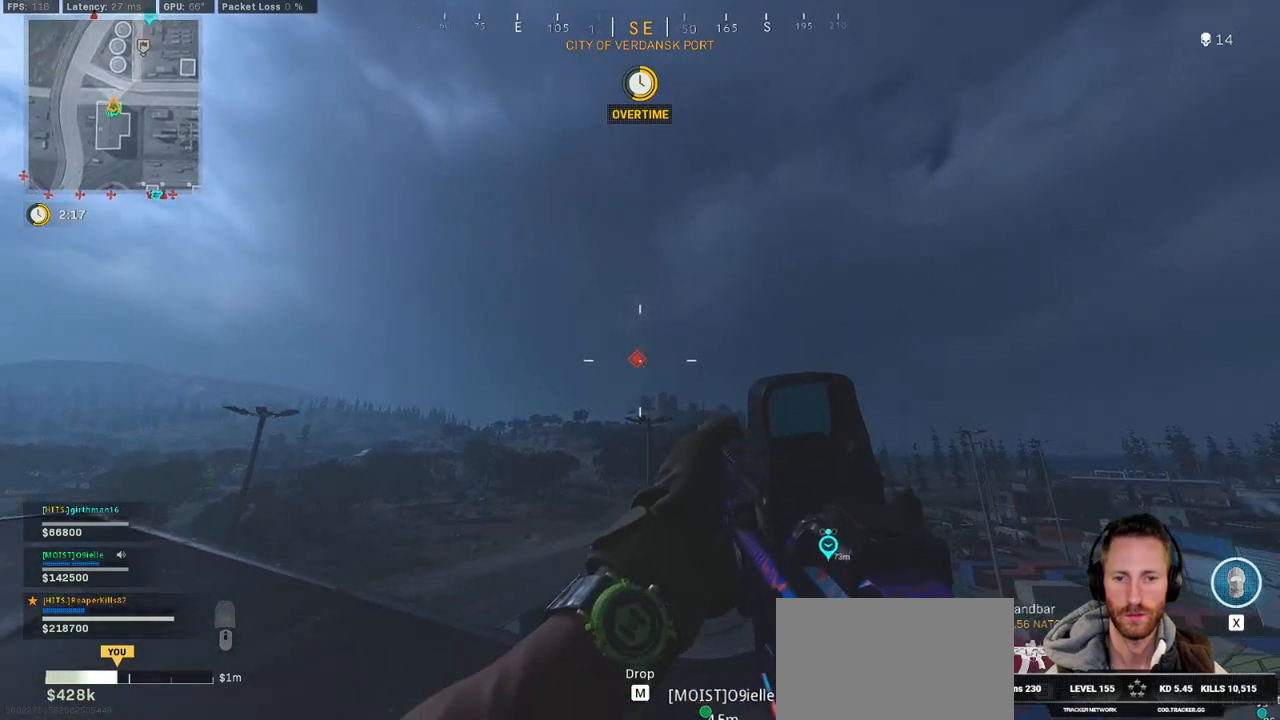
{"keys": ["d", "shift", "w"], "mouse": [], "events": [[17, "alt", "up"], [17, "d", "down"], [133, "s", "up"], [250, "shift", "down"], [250, "w", "down"]]}
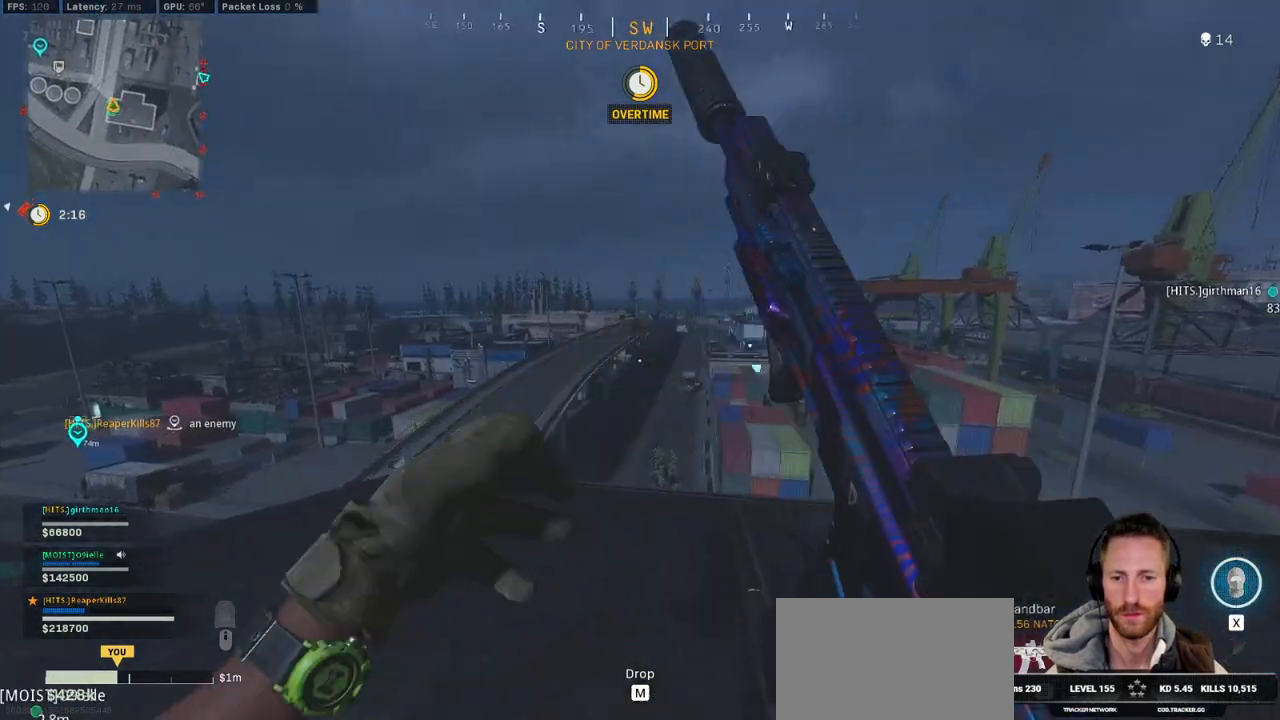
{"keys": ["a", "d", "shift", "w"], "mouse": [], "events": [[133, "a", "down"]]}
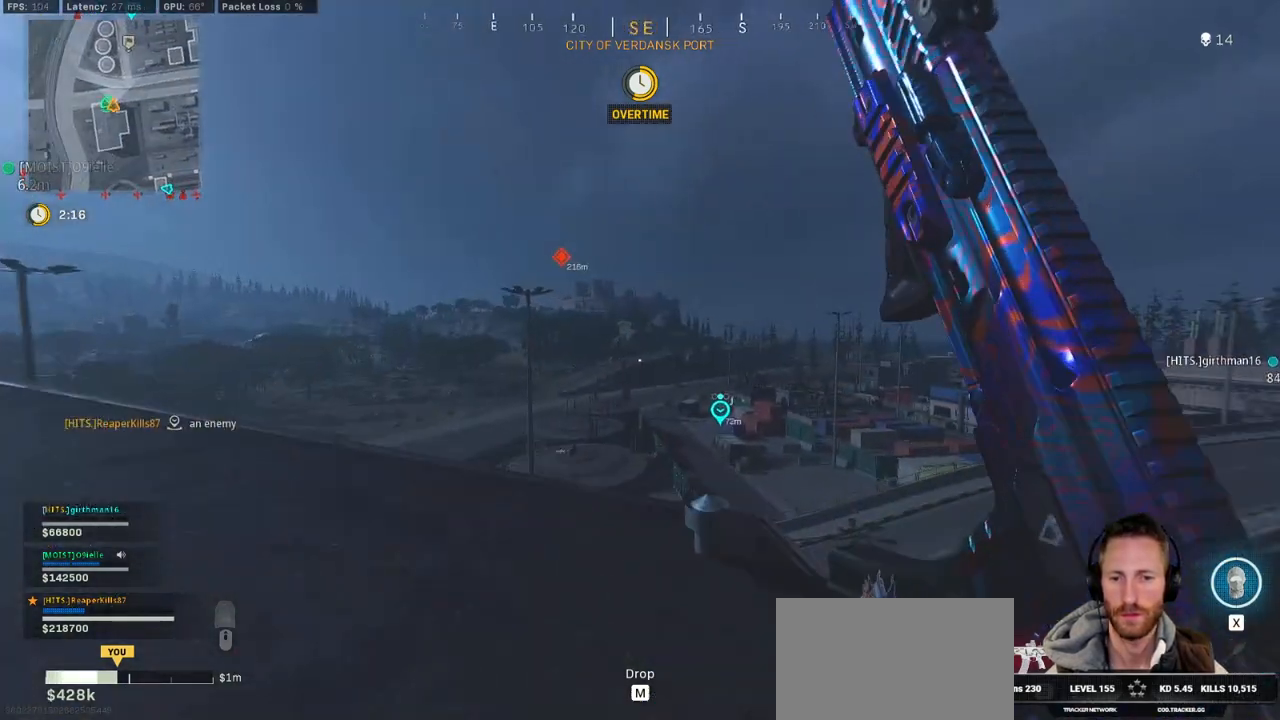
{"keys": ["d", "s"], "mouse": ["right"], "events": [[100, "a", "up"], [100, "w", "up"], [200, "shift", "up"], [217, "a", "down"], [233, "mouse_right", "down"], [283, "s", "down"], [333, "a", "up"]]}
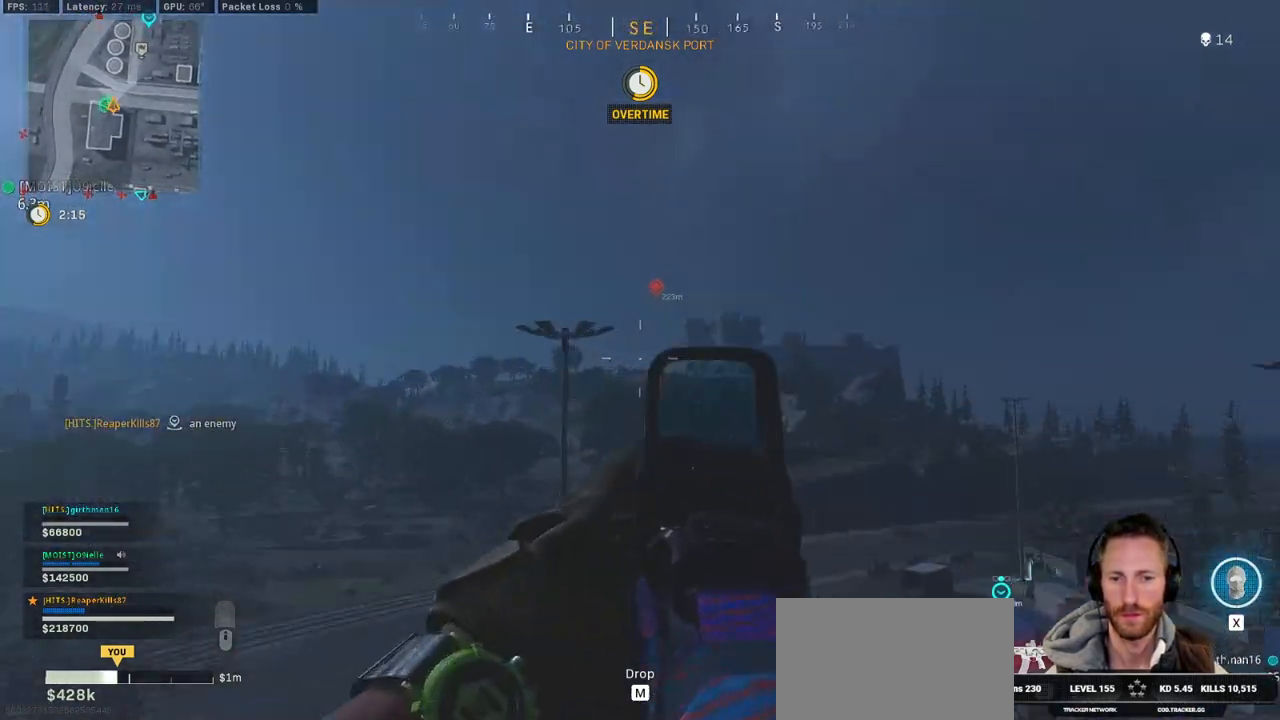
{"keys": ["a", "s"], "mouse": ["right"], "events": [[133, "d", "up"], [167, "a", "down"]]}
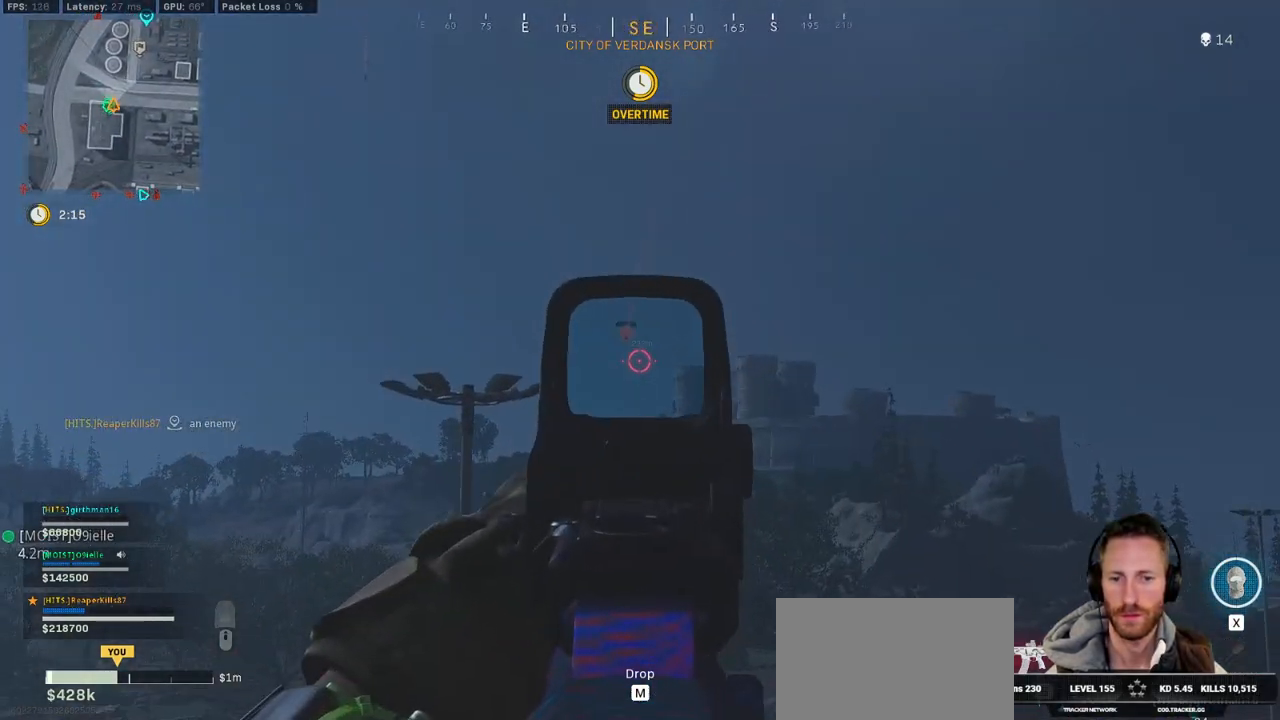
{"keys": ["a"], "mouse": [], "events": [[367, "mouse_right", "up"], [433, "s", "up"]]}
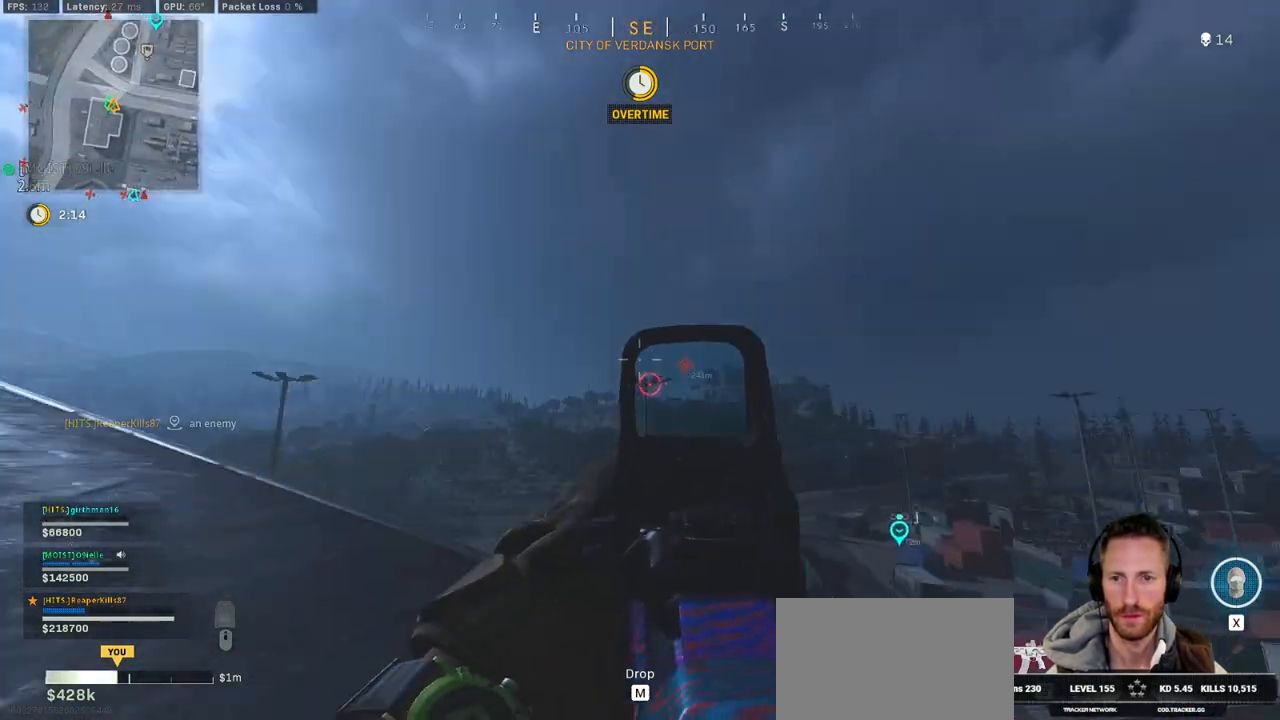
{"keys": ["a", "shift", "space", "w"], "mouse": [], "events": [[117, "shift", "down"], [133, "w", "down"], [500, "space", "down"]]}
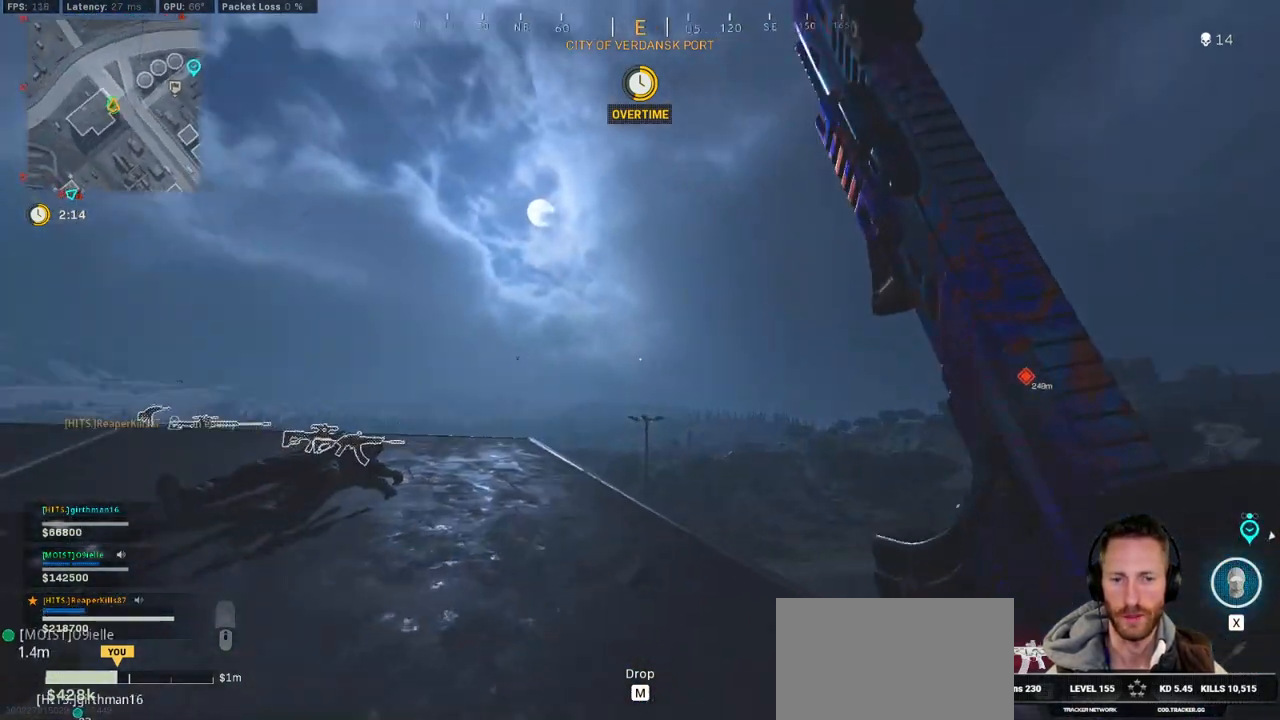
{"keys": ["a", "s"], "mouse": [], "events": [[50, "shift", "up"], [50, "w", "up"], [167, "space", "up"], [267, "s", "down"]]}
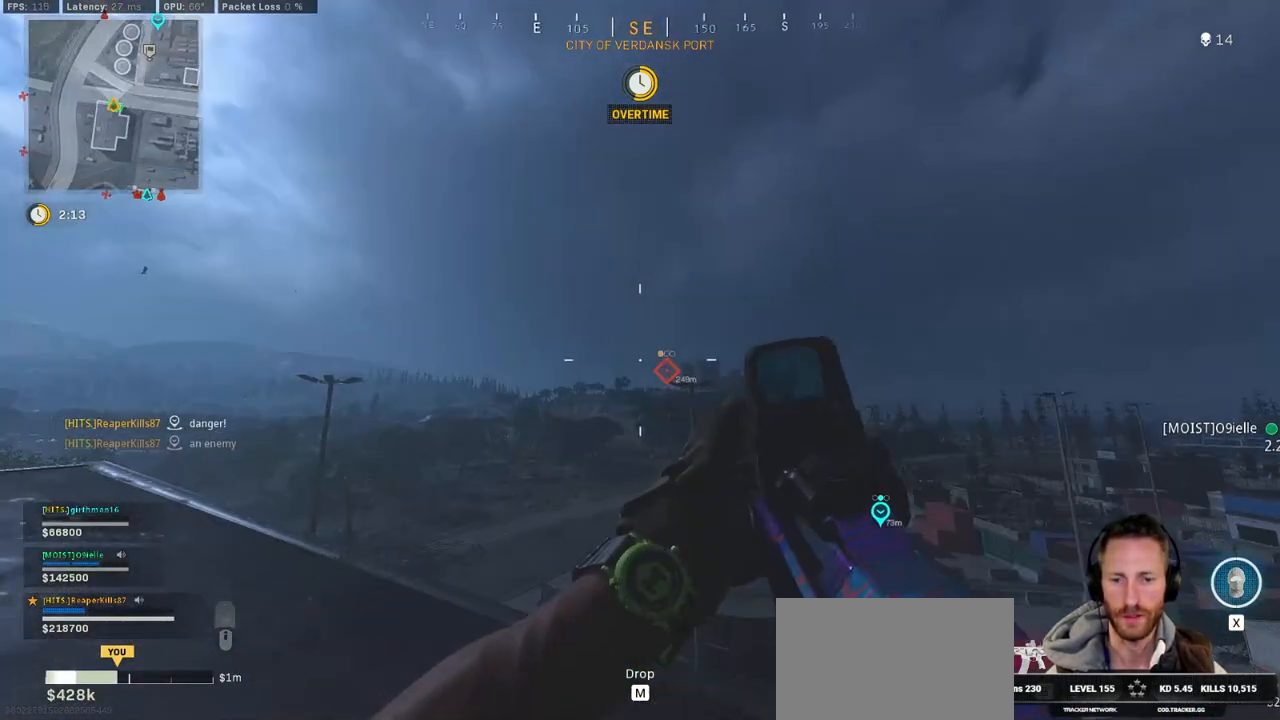
{"keys": ["a", "w"], "mouse": [], "events": [[300, "s", "up"], [467, "w", "down"]]}
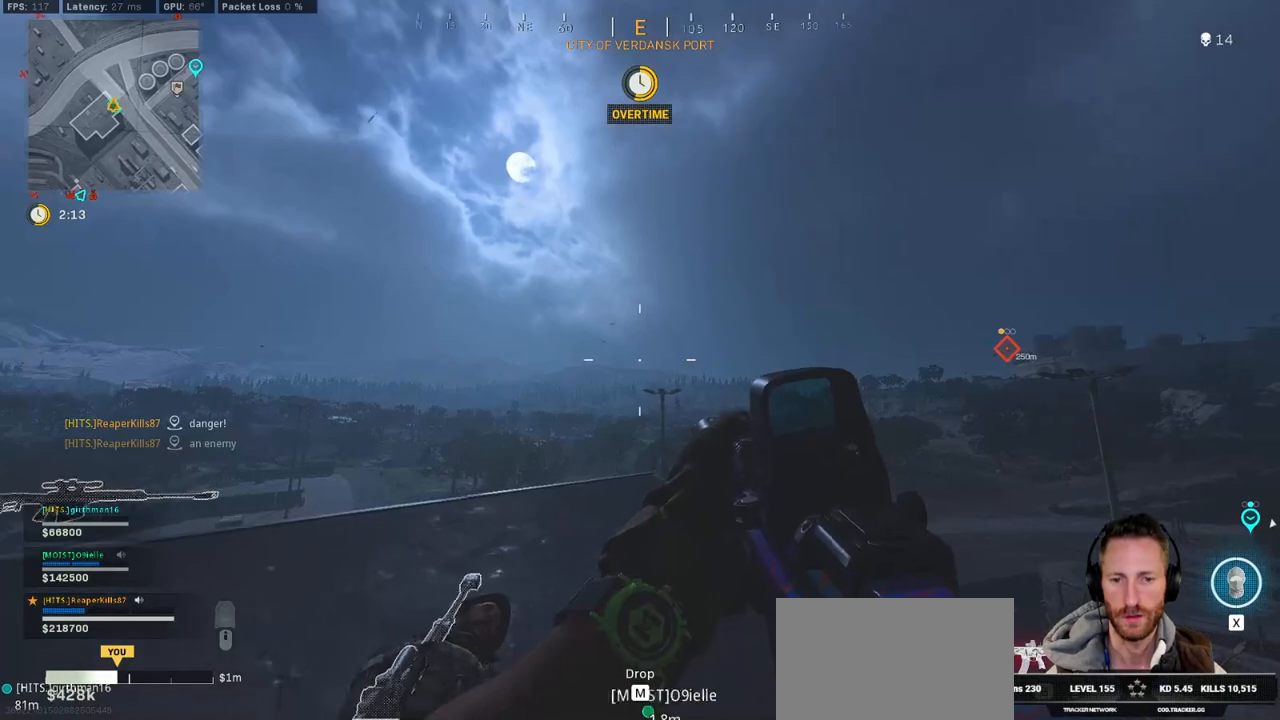
{"keys": ["a"], "mouse": [], "events": [[317, "space", "down"], [367, "w", "up"], [467, "space", "up"]]}
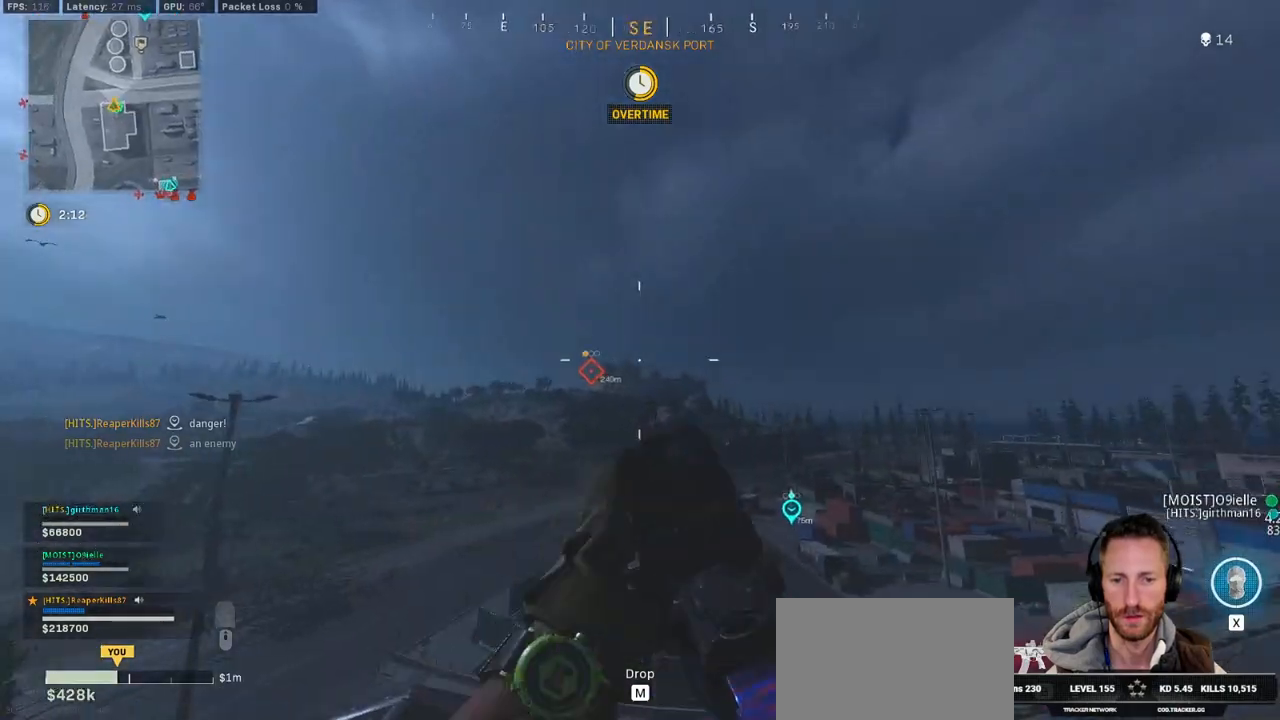
{"keys": ["a", "s"], "mouse": [], "events": [[67, "s", "down"]]}
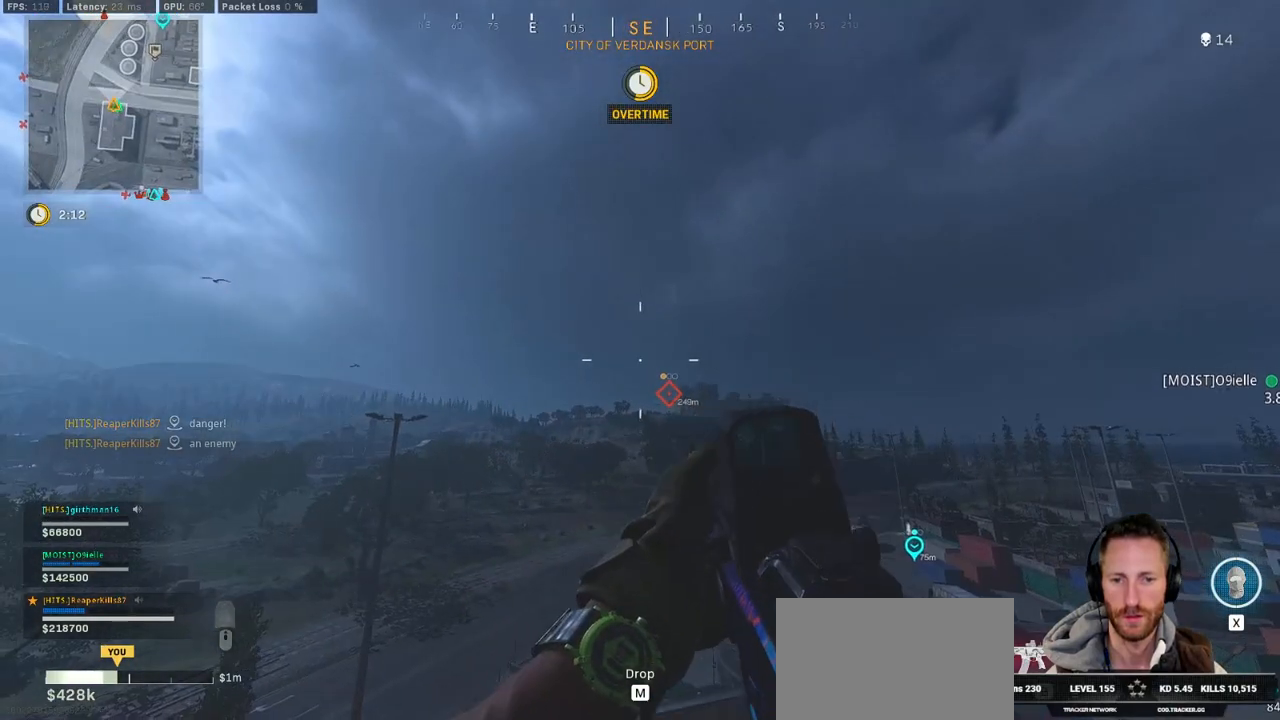
{"keys": ["d", "shift", "w"], "mouse": [], "events": [[133, "d", "down"], [150, "a", "up"], [167, "s", "up"], [283, "w", "down"], [300, "shift", "down"]]}
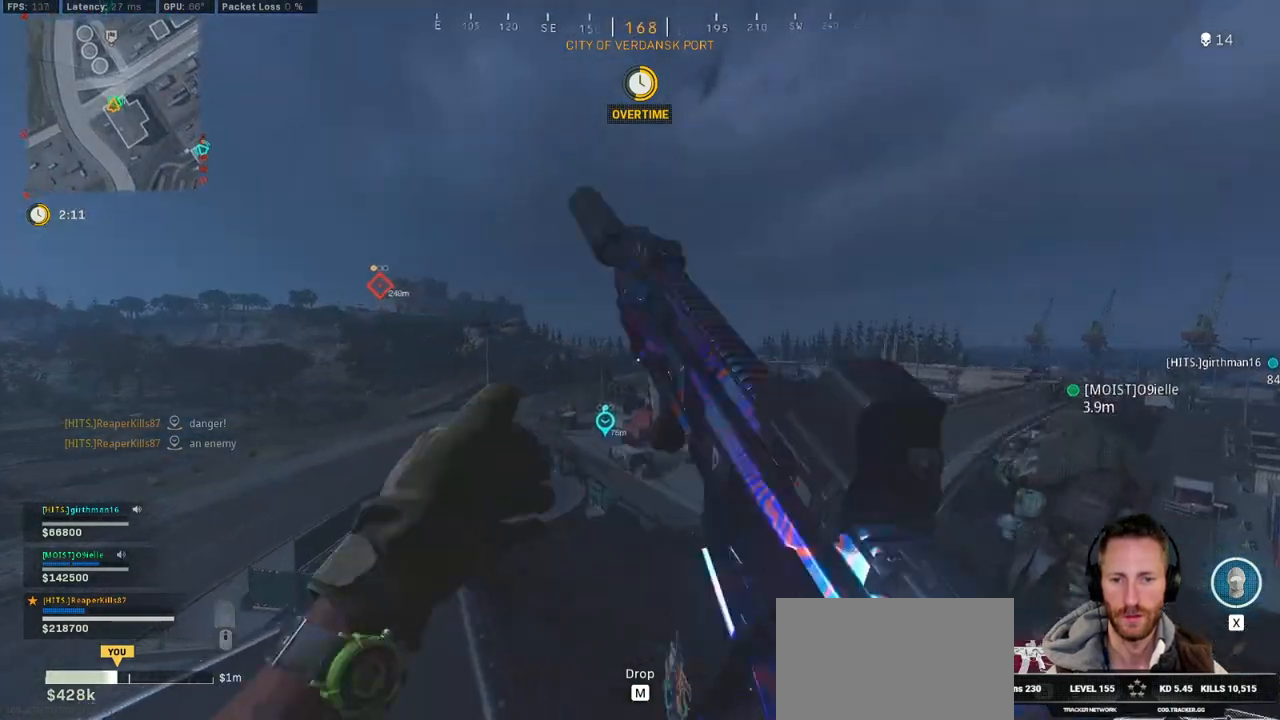
{"keys": ["a", "s"], "mouse": [], "events": [[83, "shift", "up"], [83, "space", "down"], [83, "w", "up"], [200, "s", "down"], [233, "space", "up"], [267, "d", "up"], [300, "a", "down"]]}
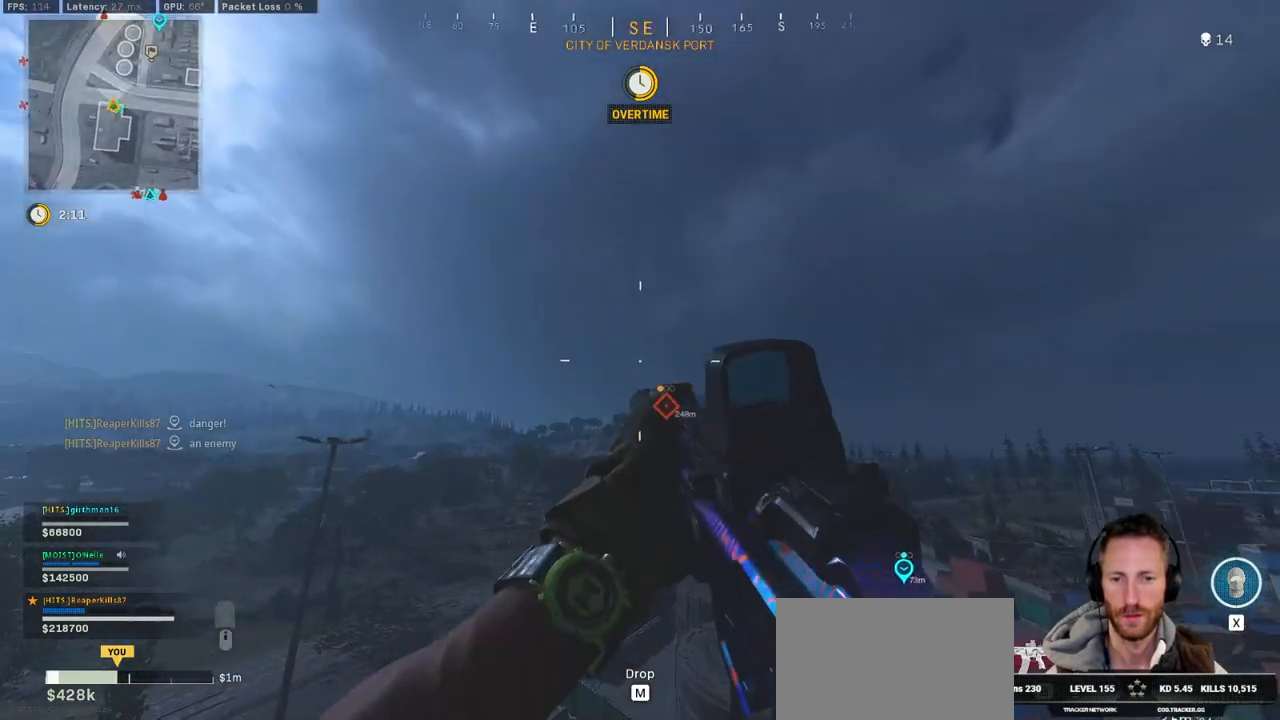
{"keys": ["a", "s"], "mouse": []}